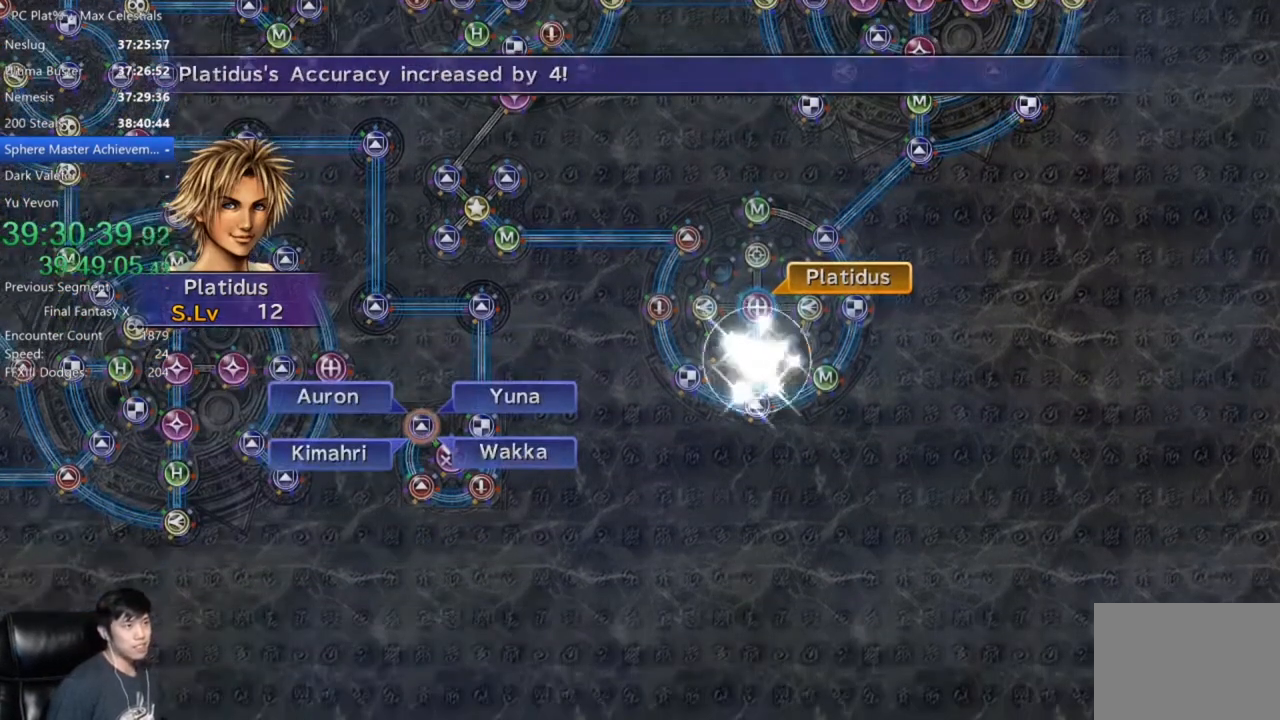
Gameplay with a controller (Xbox layout); each line is a JSON object with the inputs held at the frame after it. "events" lists button and stick changes between this image and that frame as [ms after this image, input, new state], when the widget could be followed in between.
{"buttons": ["A"], "left_stick": "center", "right_stick": "center", "events": [[34, "A", "up"], [134, "A", "down"], [201, "A", "up"], [301, "A", "down"], [367, "A", "up"], [468, "A", "down"]]}
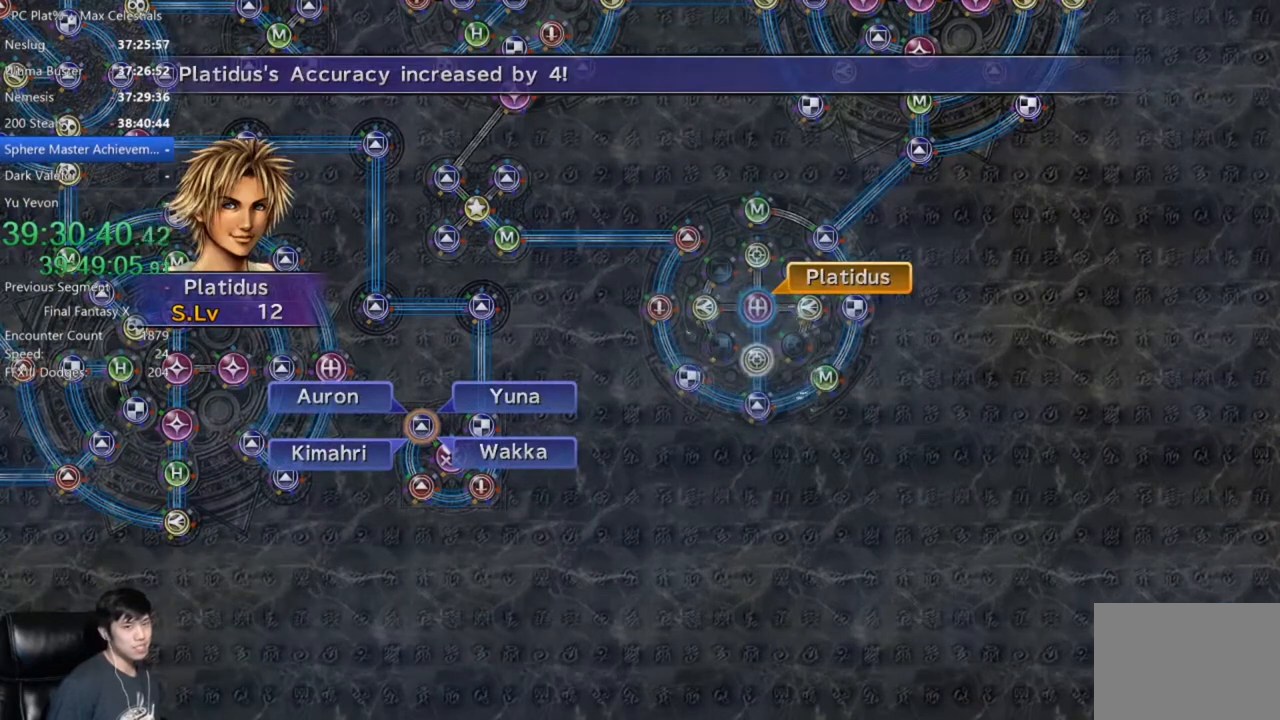
{"buttons": [], "left_stick": "center", "right_stick": "center", "events": [[33, "A", "up"], [133, "A", "down"], [200, "A", "up"], [300, "A", "down"], [367, "A", "up"]]}
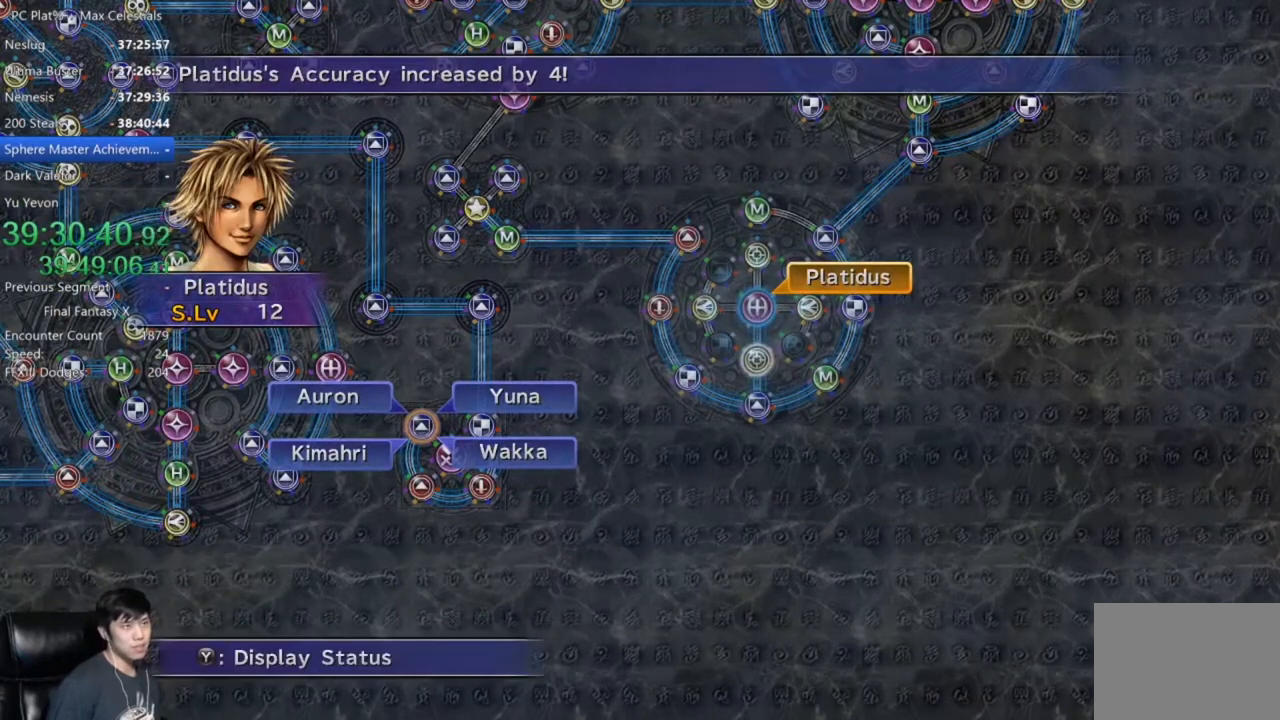
{"buttons": ["A"], "left_stick": "center", "right_stick": "center", "events": [[67, "A", "down"], [201, "A", "up"], [301, "DPAD_UP", "down"], [434, "A", "down"], [434, "DPAD_UP", "up"]]}
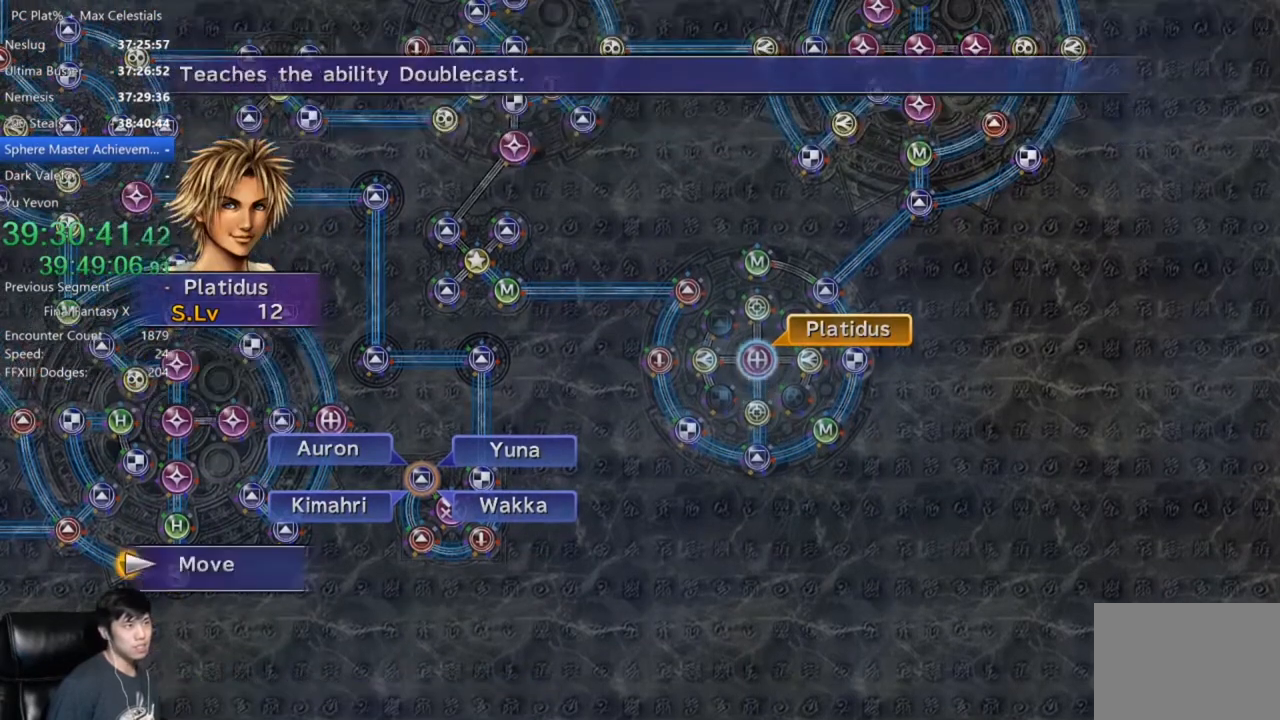
{"buttons": [], "left_stick": "center", "right_stick": "center", "events": [[33, "A", "up"], [100, "DPAD_RIGHT", "down"], [234, "DPAD_RIGHT", "up"], [400, "A", "down"], [500, "A", "up"]]}
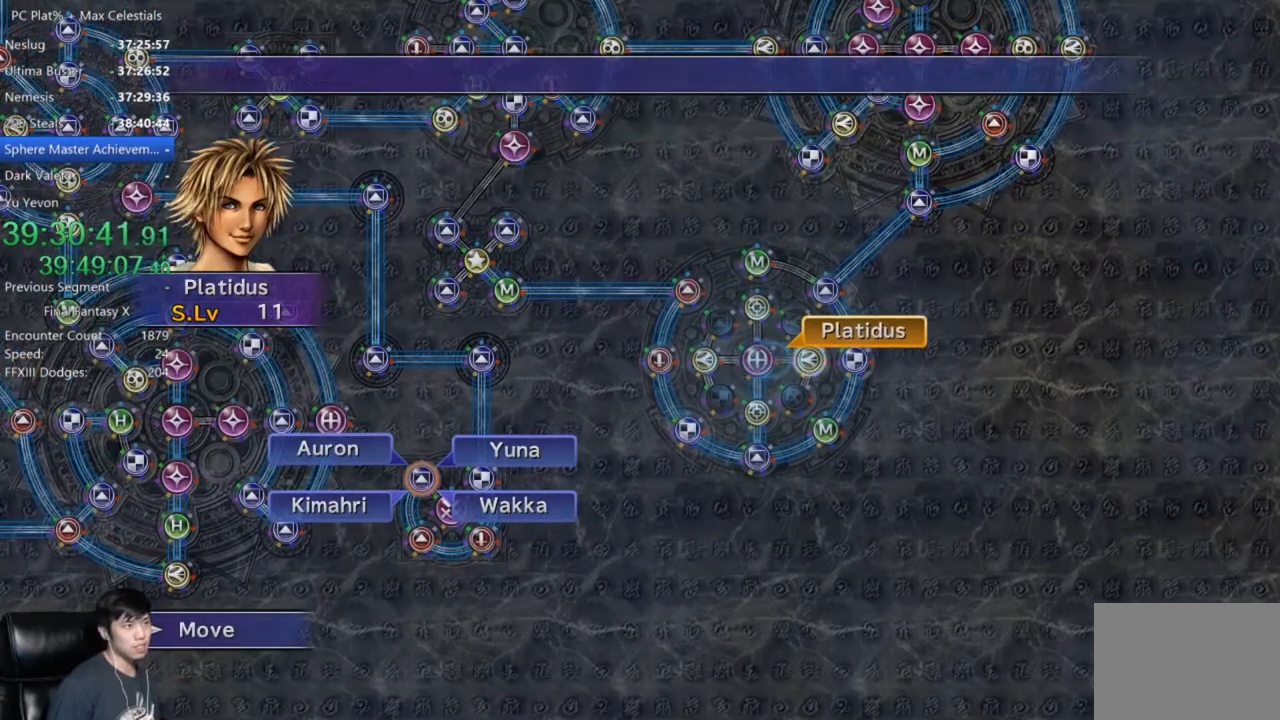
{"buttons": ["A"], "left_stick": "center", "right_stick": "center", "events": [[334, "A", "down"], [401, "A", "up"], [501, "A", "down"]]}
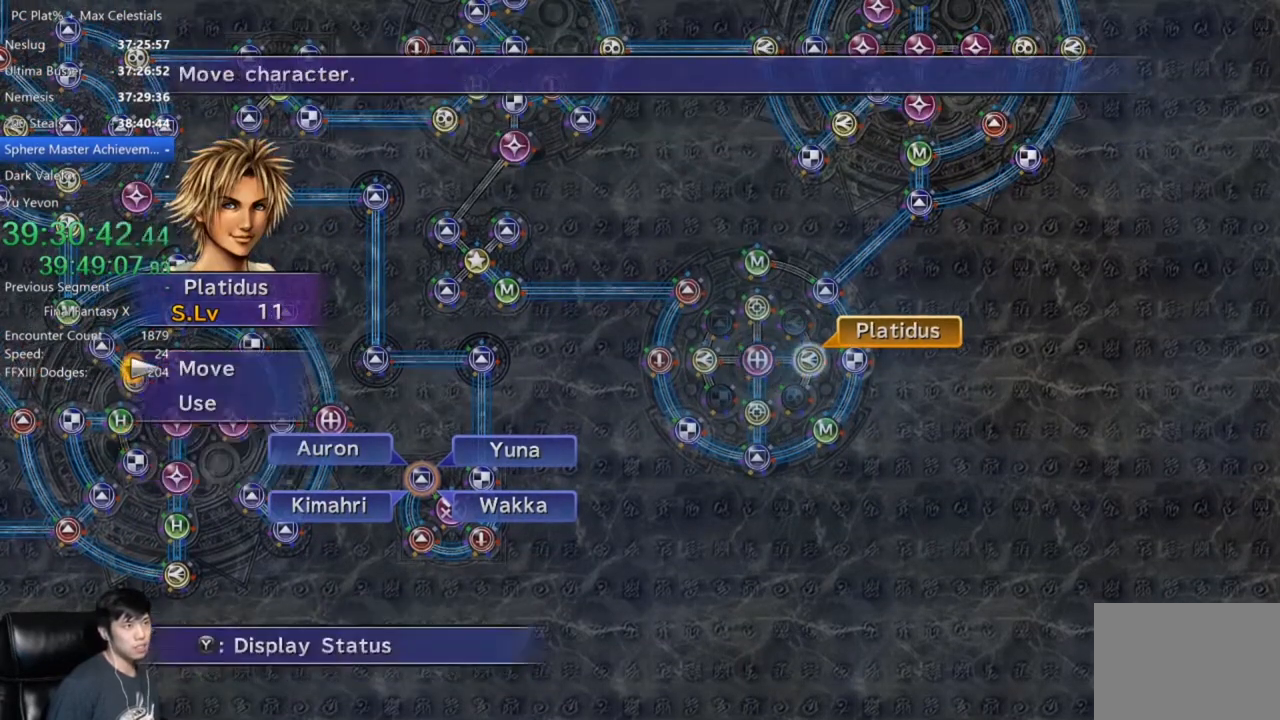
{"buttons": ["A"], "left_stick": "center", "right_stick": "center", "events": [[33, "A", "up"], [33, "DPAD_DOWN", "down"], [133, "DPAD_DOWN", "up"], [167, "A", "down"], [233, "A", "up"], [334, "A", "down"], [400, "A", "up"], [467, "A", "down"]]}
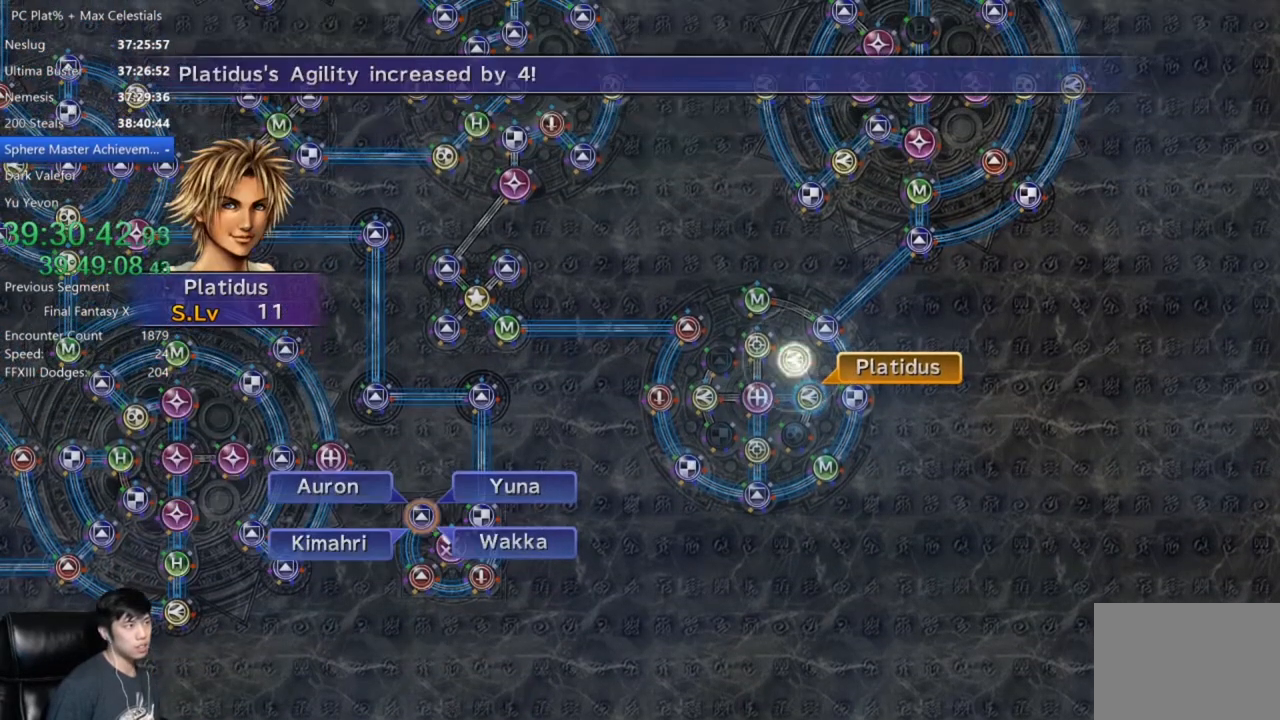
{"buttons": [], "left_stick": "center", "right_stick": "center", "events": [[34, "A", "up"], [134, "A", "down"], [234, "A", "up"], [301, "A", "down"], [434, "A", "up"]]}
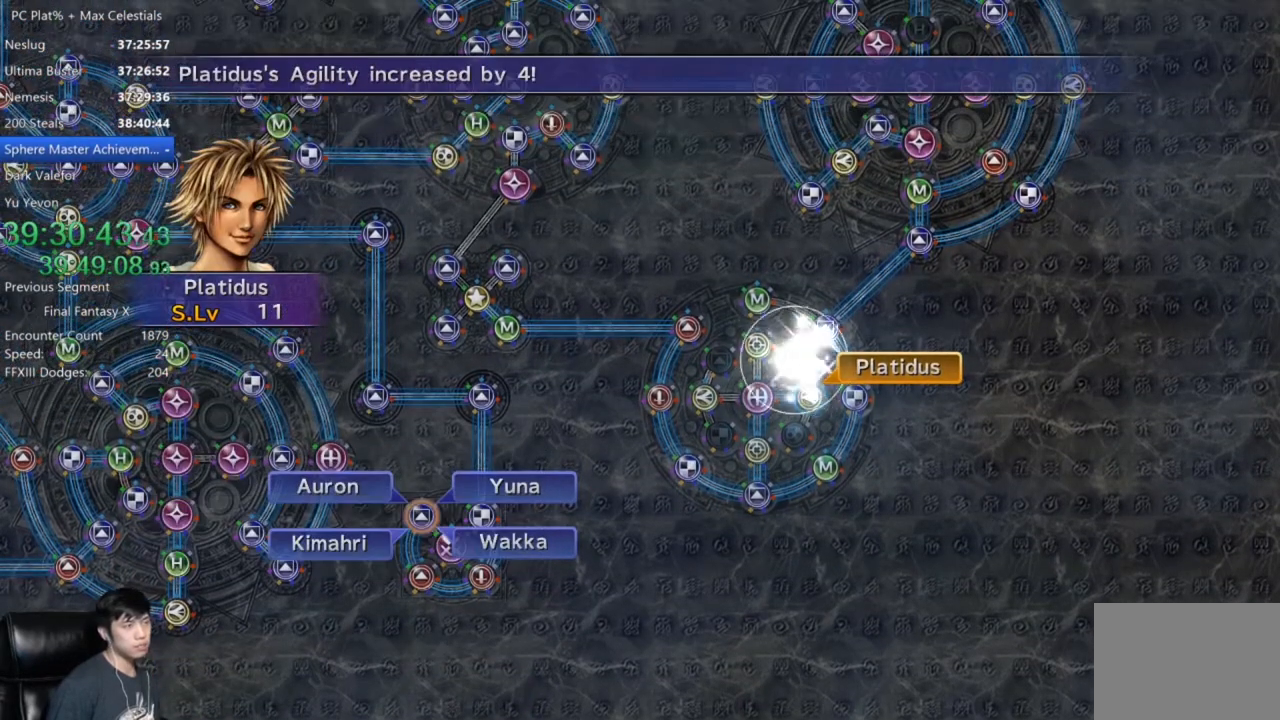
{"buttons": [], "left_stick": "center", "right_stick": "center", "events": [[67, "A", "down"], [133, "A", "up"], [267, "A", "down"], [300, "A", "up"], [434, "A", "down"], [500, "A", "up"]]}
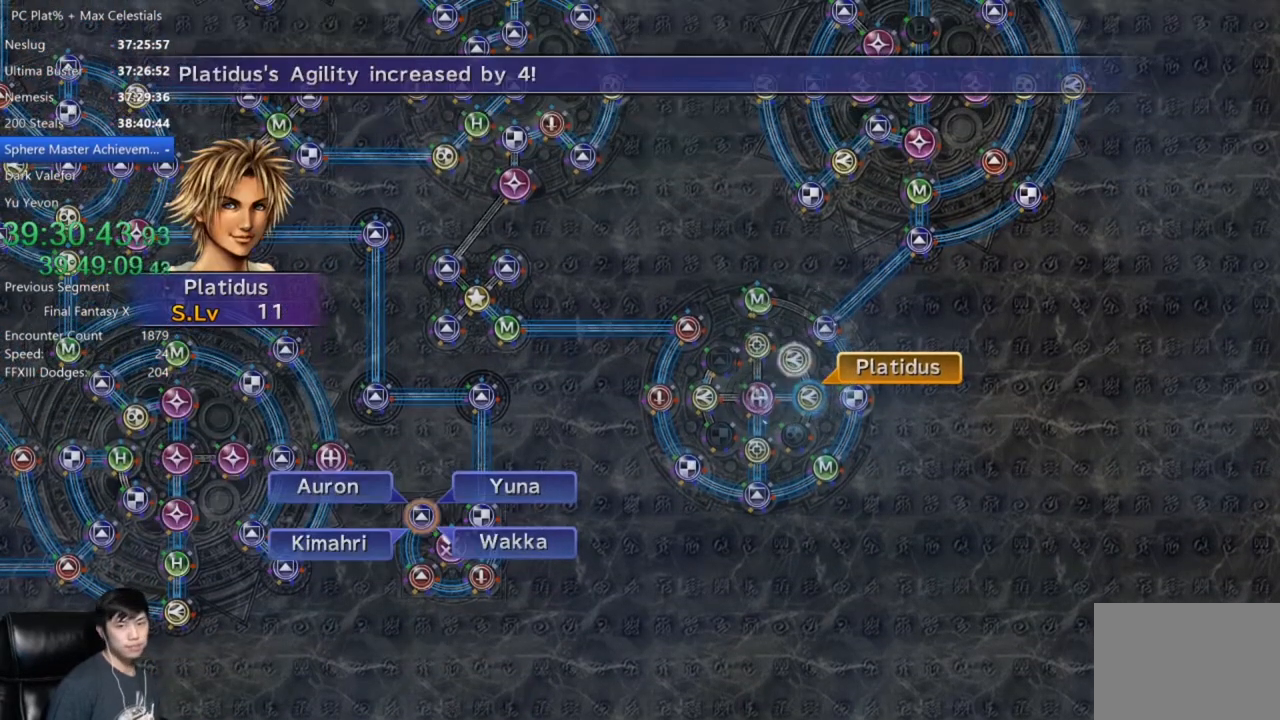
{"buttons": [], "left_stick": "center", "right_stick": "center", "events": [[67, "A", "down"], [167, "A", "up"], [201, "A", "down"], [267, "A", "up"], [367, "A", "down"], [434, "A", "up"]]}
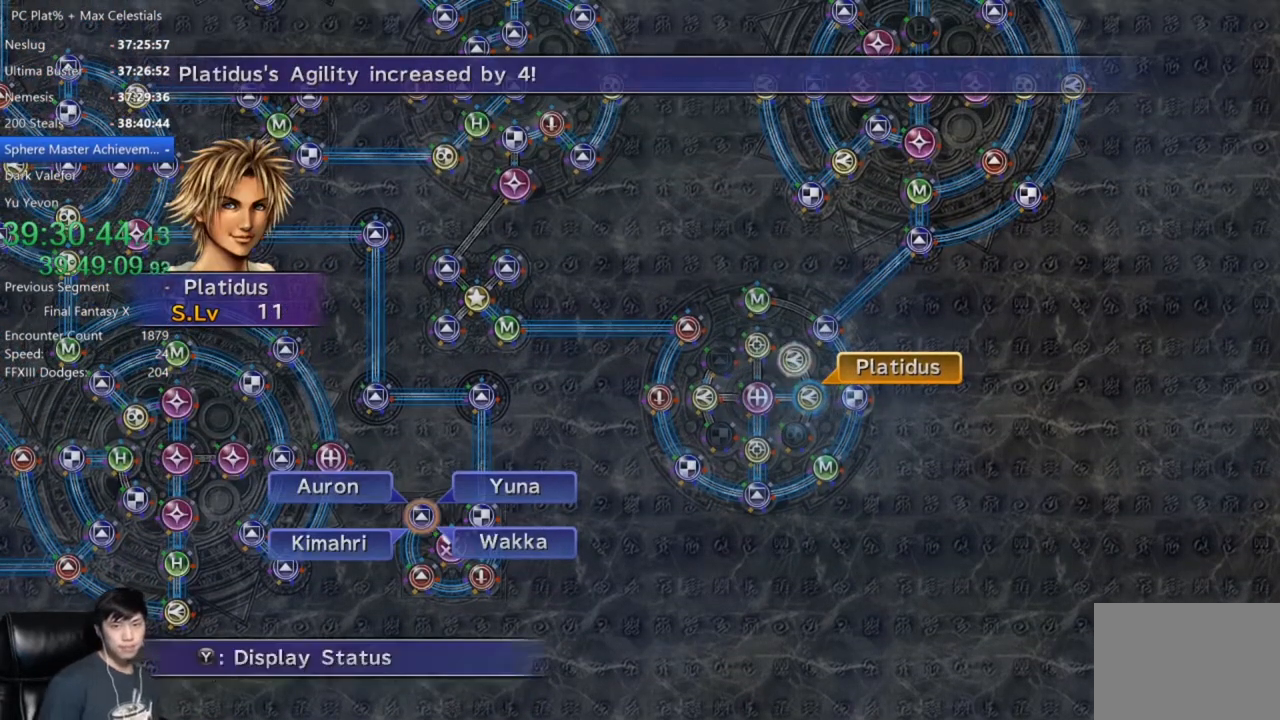
{"buttons": [], "left_stick": "center", "right_stick": "center", "events": [[33, "A", "down"], [67, "A", "up"], [167, "A", "down"], [200, "A", "up"], [300, "A", "down"], [367, "A", "up"], [434, "A", "down"], [500, "A", "up"]]}
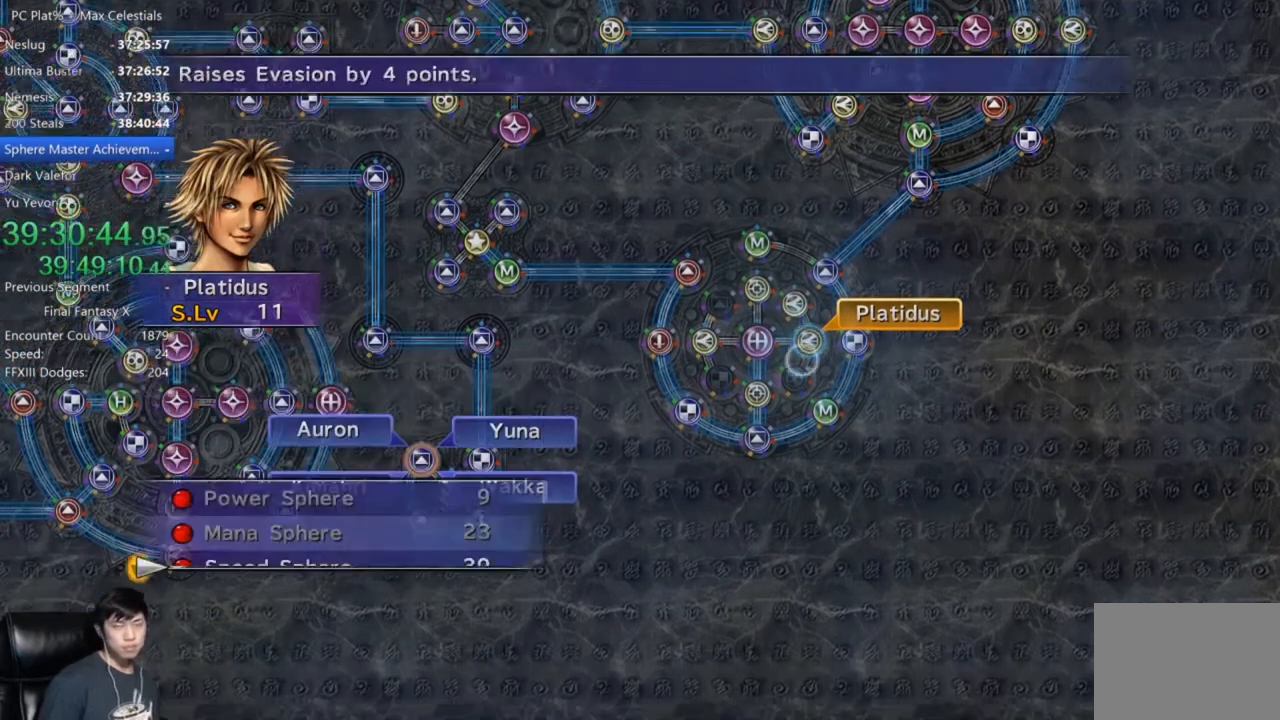
{"buttons": [], "left_stick": "center", "right_stick": "center", "events": [[67, "A", "down"], [134, "A", "up"], [234, "A", "down"], [301, "A", "up"], [434, "A", "down"], [501, "A", "up"]]}
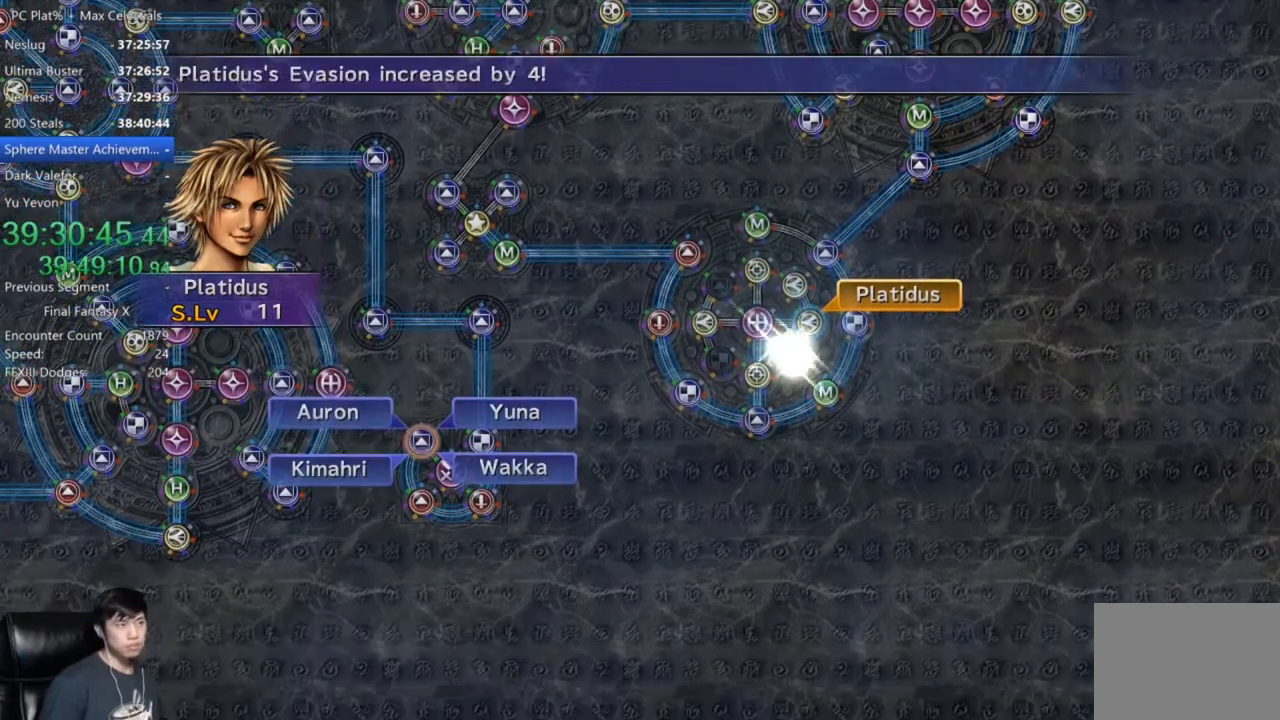
{"buttons": [], "left_stick": "center", "right_stick": "center", "events": [[167, "A", "down"], [234, "A", "up"], [400, "A", "down"], [500, "A", "up"]]}
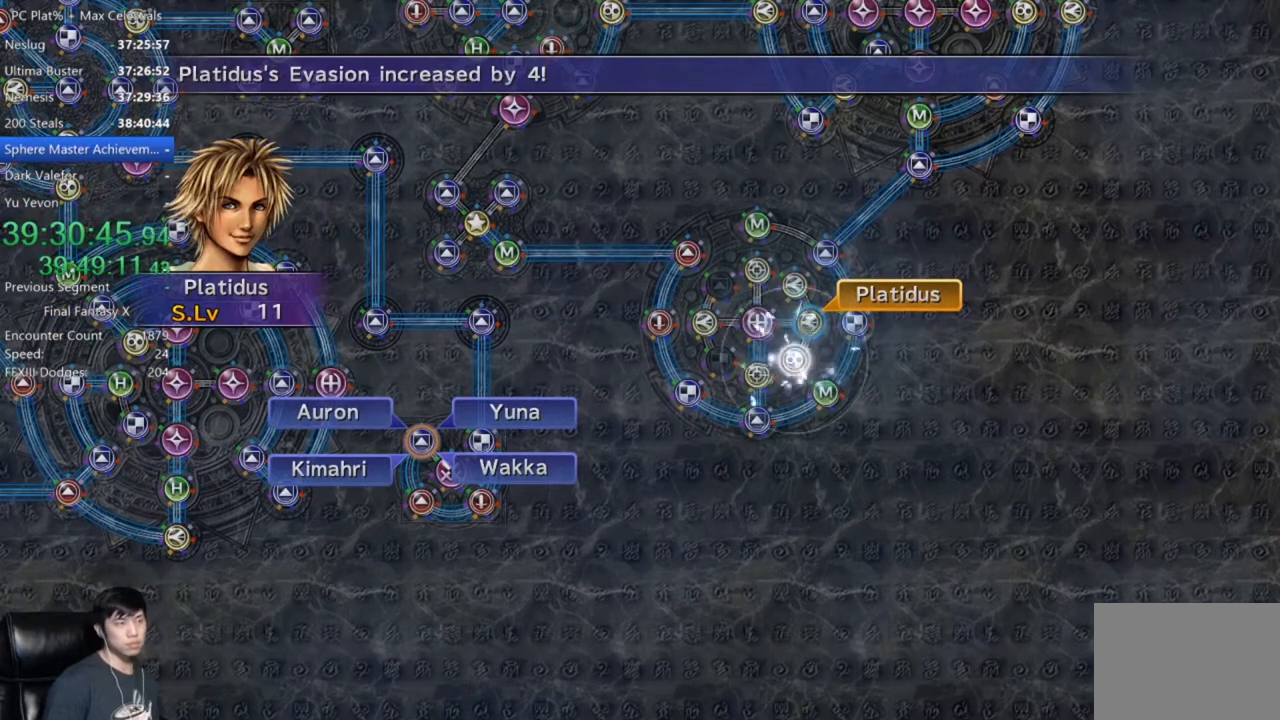
{"buttons": [], "left_stick": "center", "right_stick": "center", "events": [[101, "A", "down"], [167, "A", "up"], [267, "A", "down"], [367, "A", "up"]]}
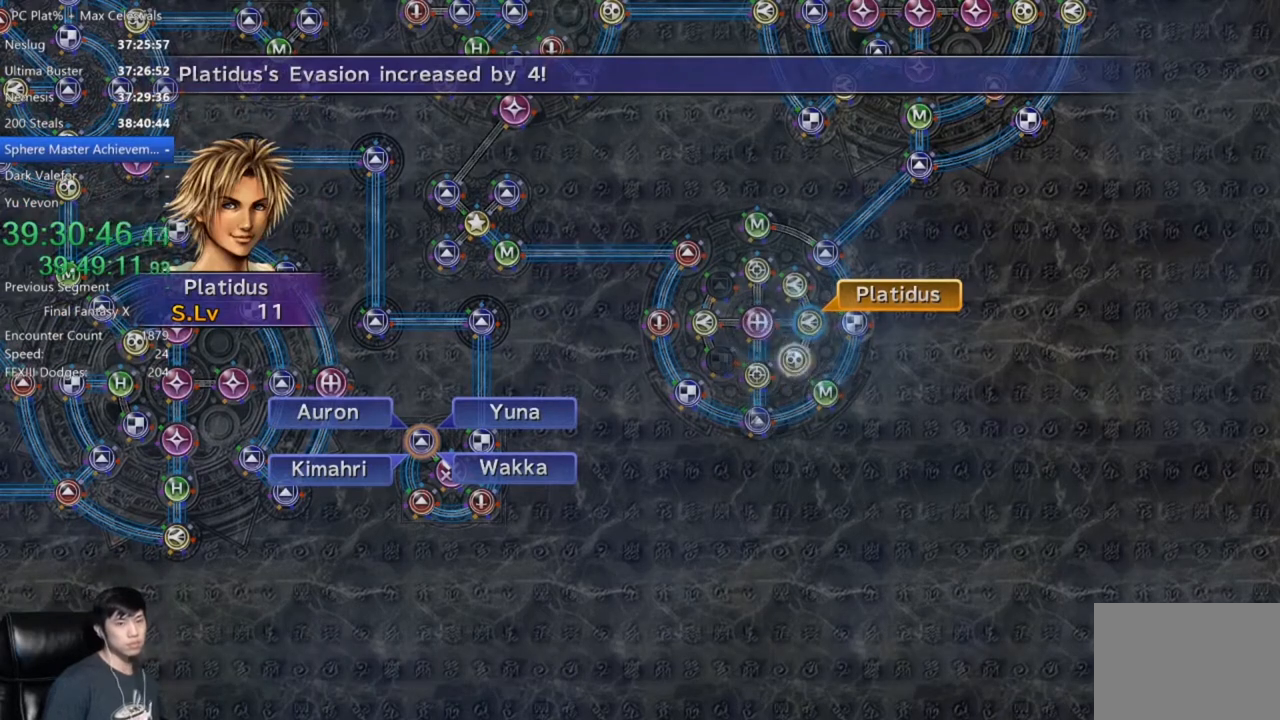
{"buttons": [], "left_stick": "center", "right_stick": "center", "events": [[334, "A", "down"], [467, "A", "up"]]}
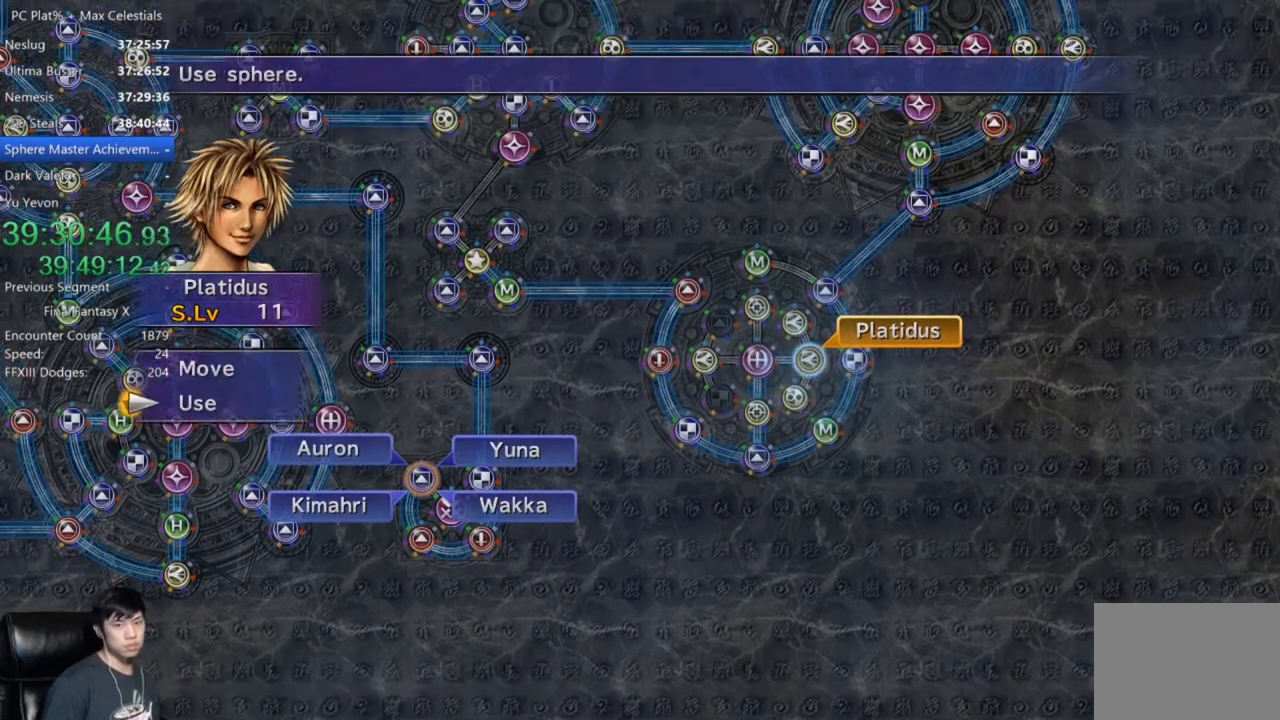
{"buttons": ["DPAD_LEFT"], "left_stick": "center", "right_stick": "center", "events": [[167, "DPAD_UP", "down"], [267, "DPAD_UP", "up"], [301, "A", "down"], [367, "A", "up"], [434, "DPAD_LEFT", "down"]]}
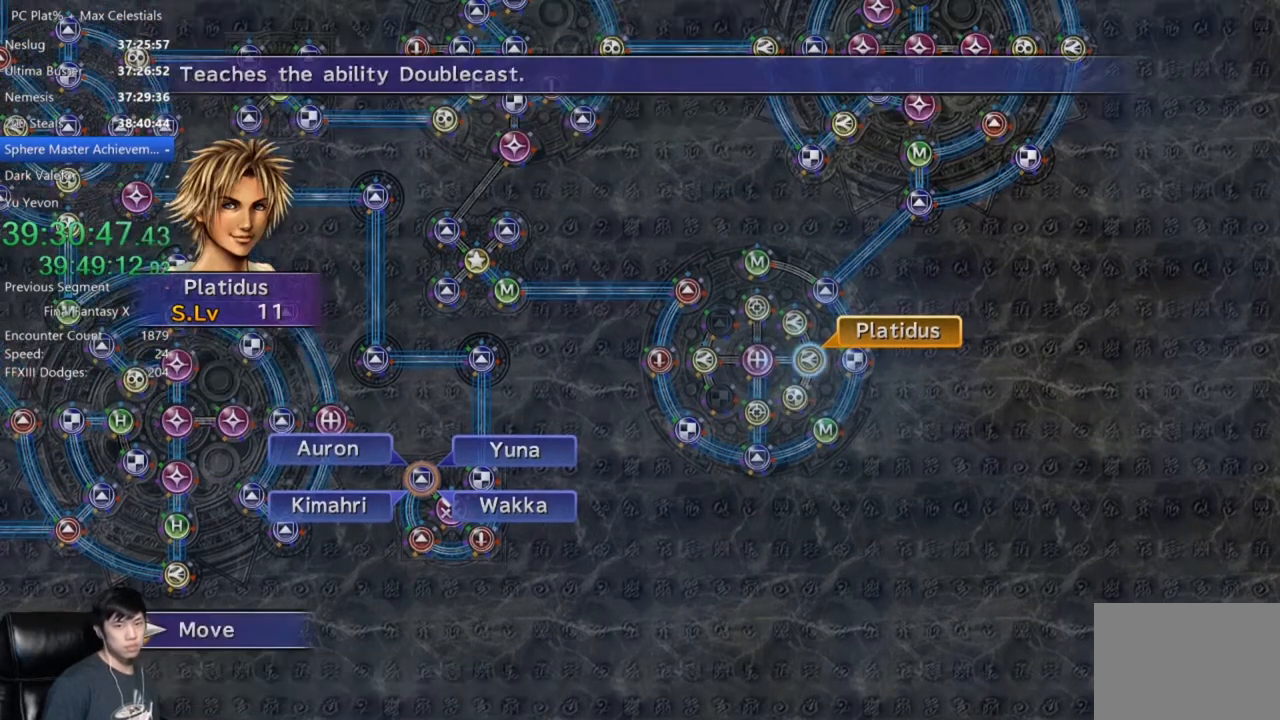
{"buttons": [], "left_stick": "center", "right_stick": "center", "events": [[200, "DPAD_LEFT", "up"], [334, "A", "down"], [434, "A", "up"]]}
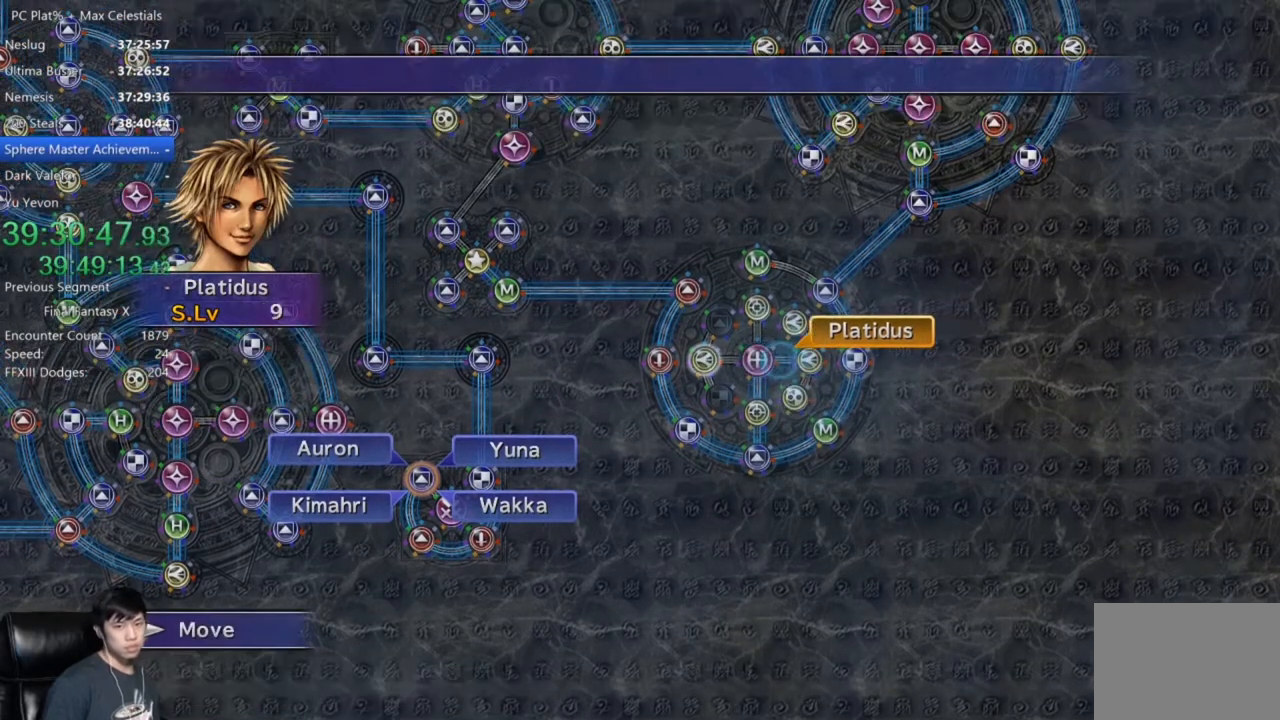
{"buttons": ["A"], "left_stick": "center", "right_stick": "center", "events": [[67, "A", "down"], [101, "A", "up"], [501, "A", "down"]]}
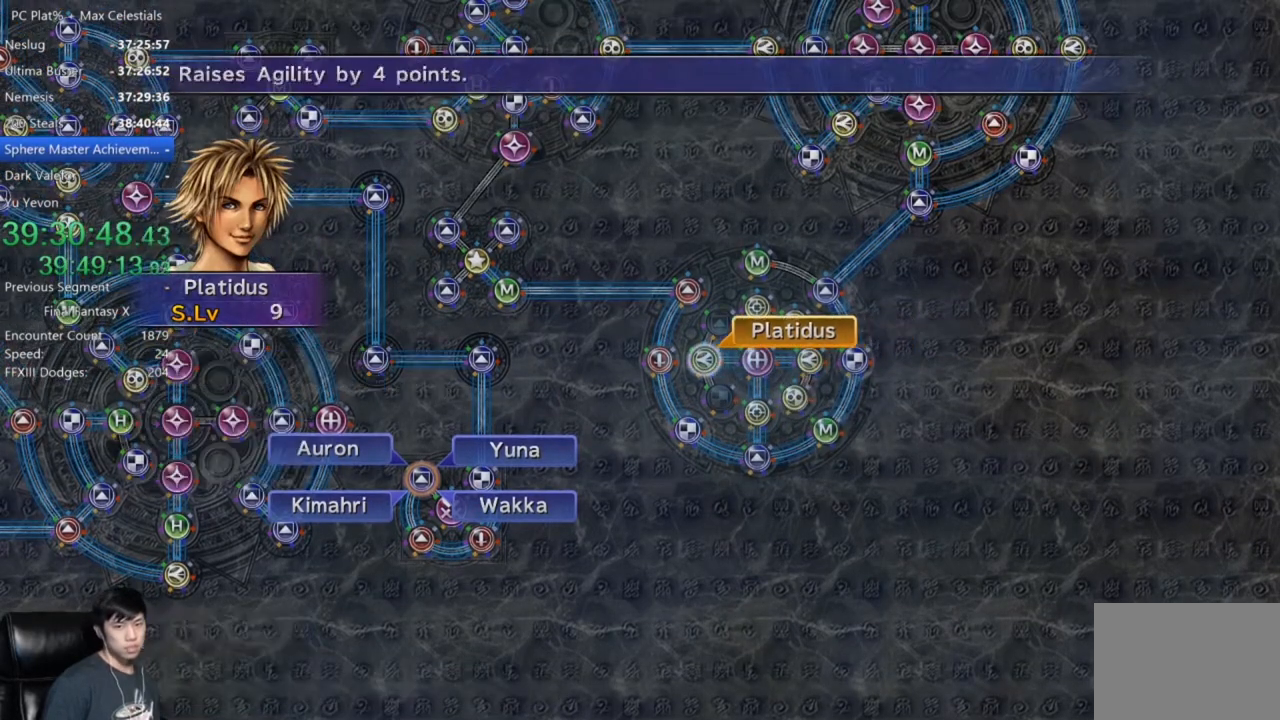
{"buttons": [], "left_stick": "center", "right_stick": "center", "events": [[100, "A", "up"], [200, "A", "down"], [267, "A", "up"], [367, "DPAD_DOWN", "down"], [434, "A", "down"], [434, "DPAD_DOWN", "up"], [500, "A", "up"]]}
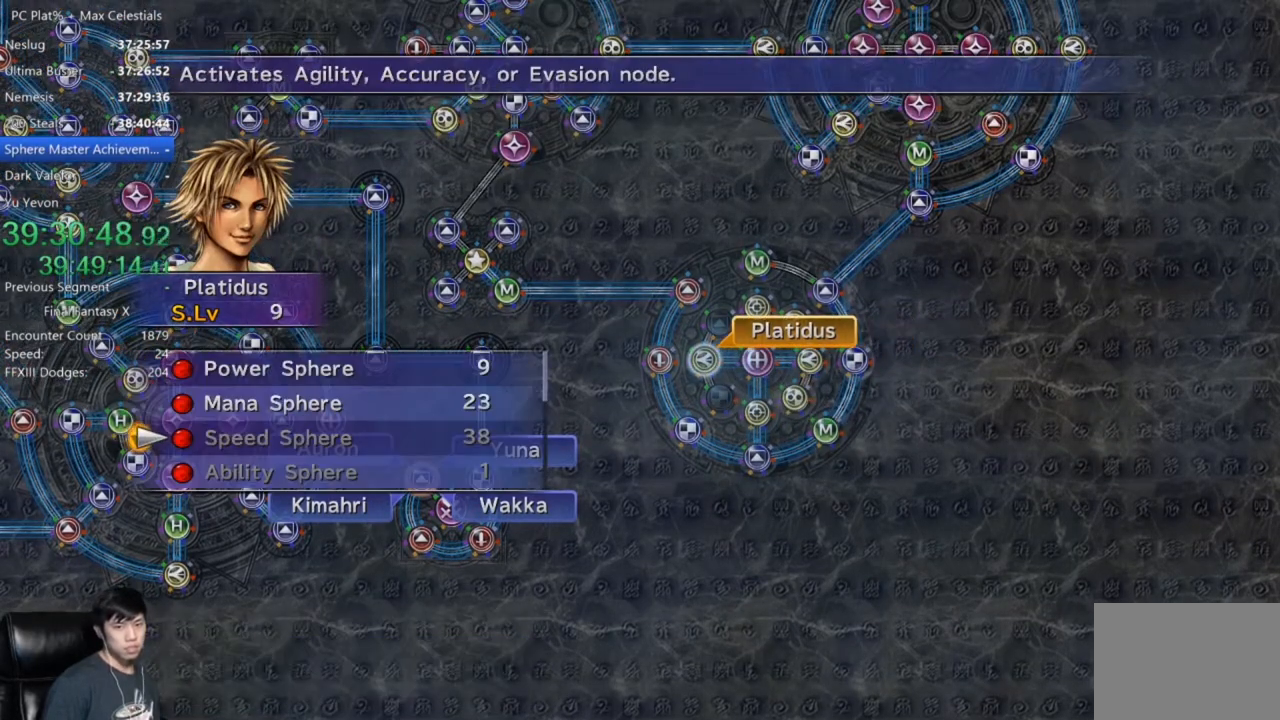
{"buttons": [], "left_stick": "center", "right_stick": "center", "events": [[67, "A", "down"], [134, "A", "up"], [234, "A", "down"], [334, "A", "up"], [401, "A", "down"], [468, "A", "up"]]}
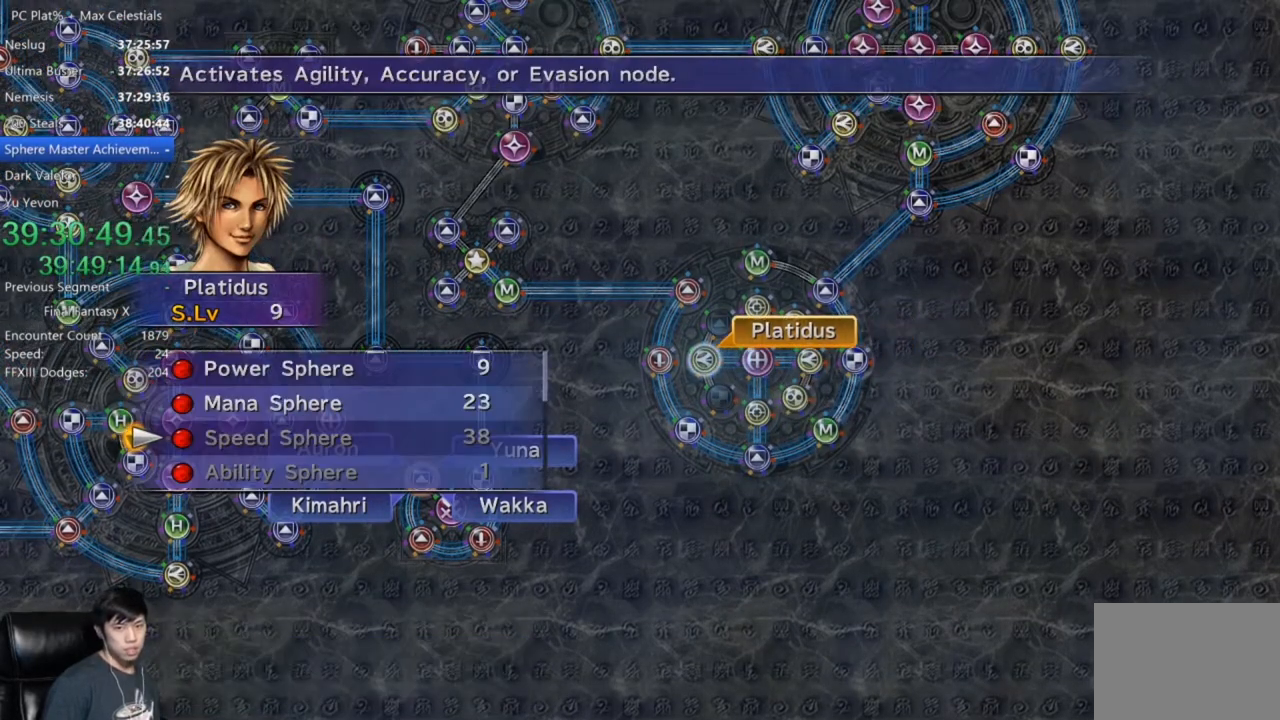
{"buttons": [], "left_stick": "center", "right_stick": "center", "events": []}
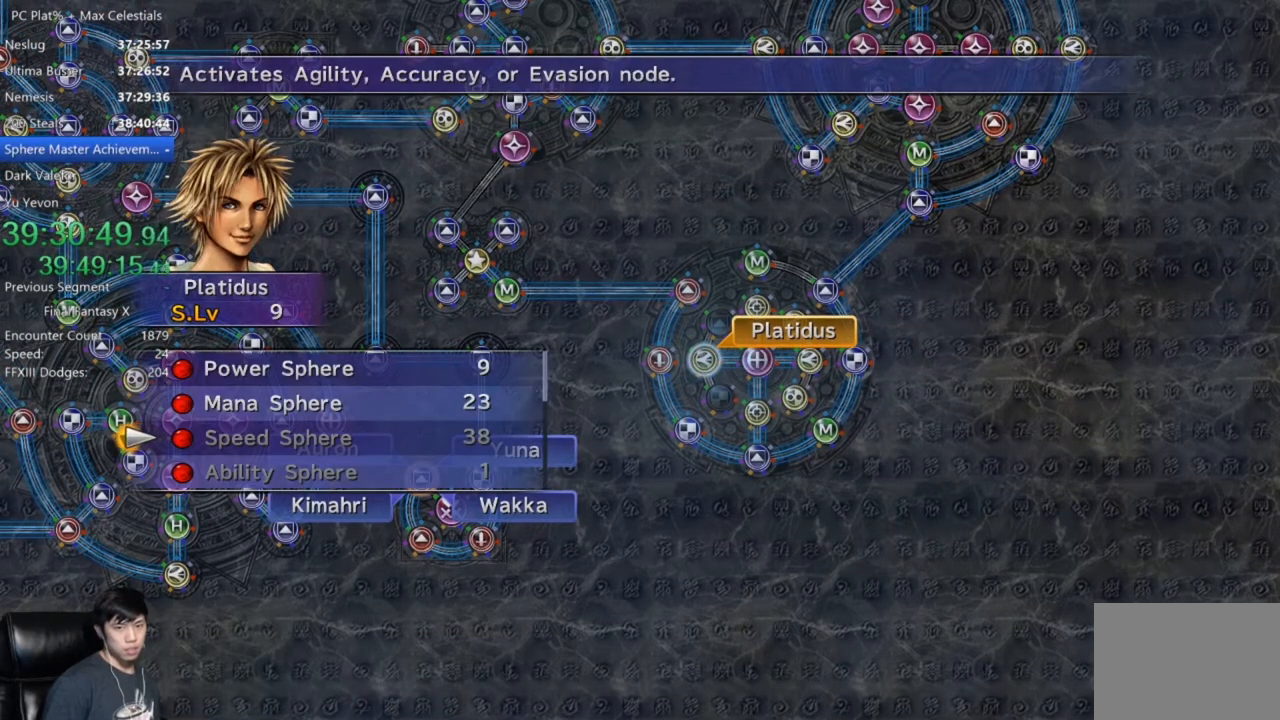
{"buttons": [], "left_stick": "center", "right_stick": "center", "events": []}
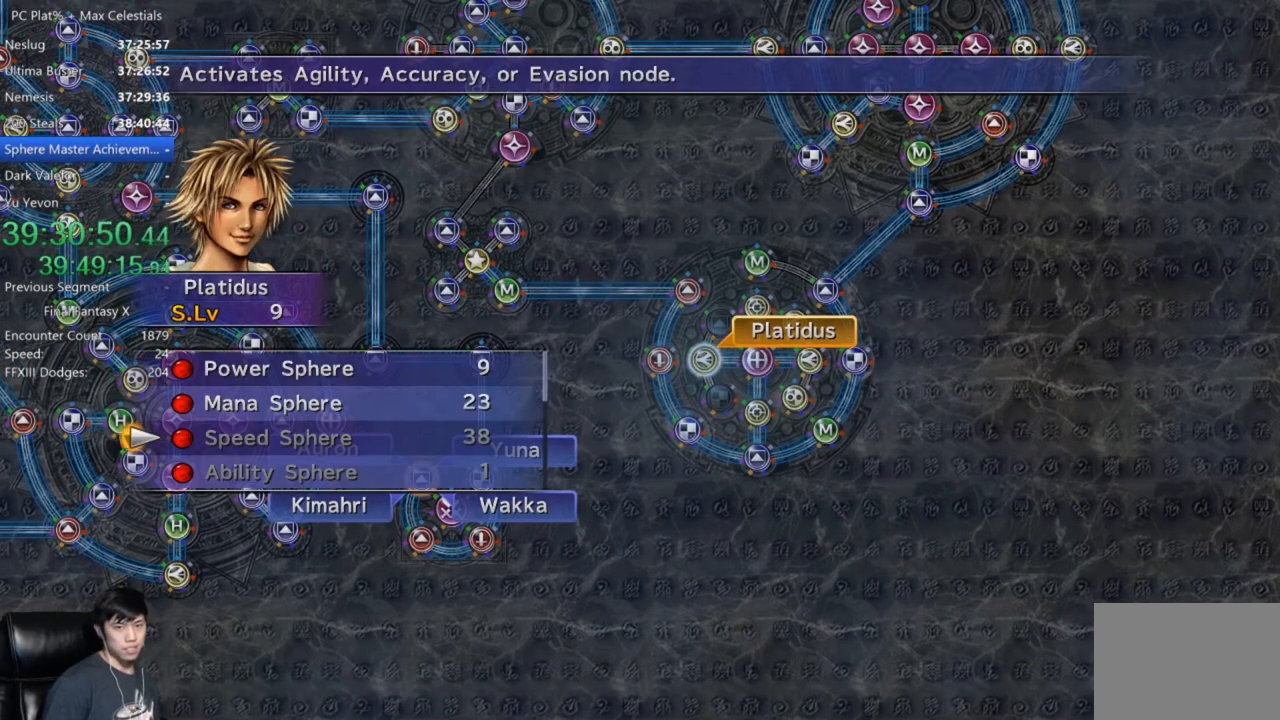
{"buttons": [], "left_stick": "center", "right_stick": "center", "events": []}
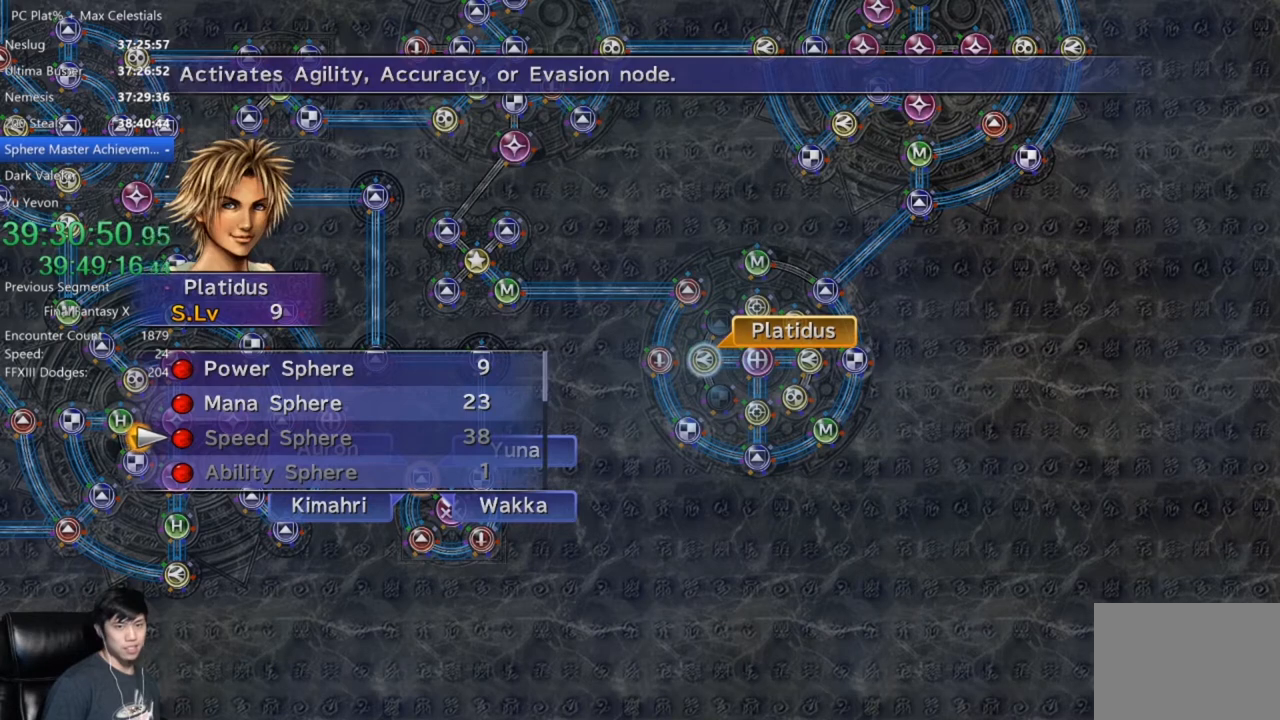
{"buttons": ["A"], "left_stick": "center", "right_stick": "center", "events": [[101, "B", "down"], [201, "B", "up"], [468, "A", "down"]]}
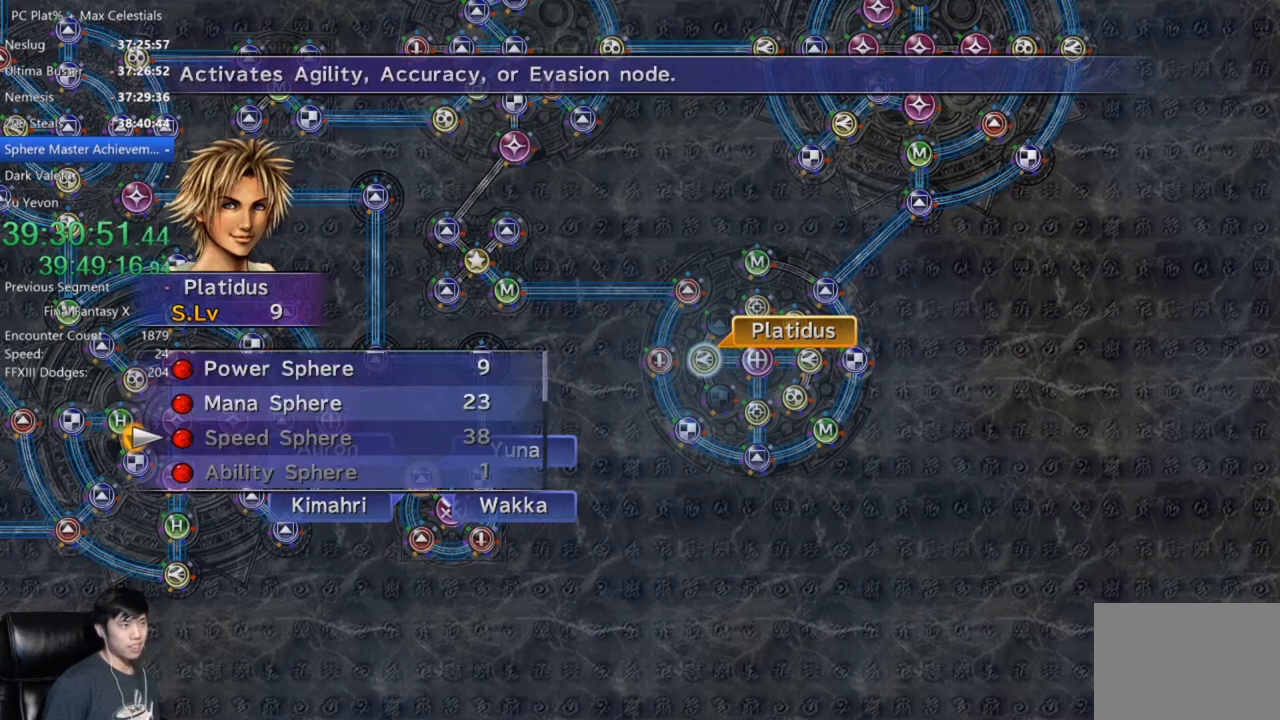
{"buttons": ["DPAD_UP"], "left_stick": "center", "right_stick": "center", "events": [[33, "A", "up"], [400, "DPAD_UP", "down"]]}
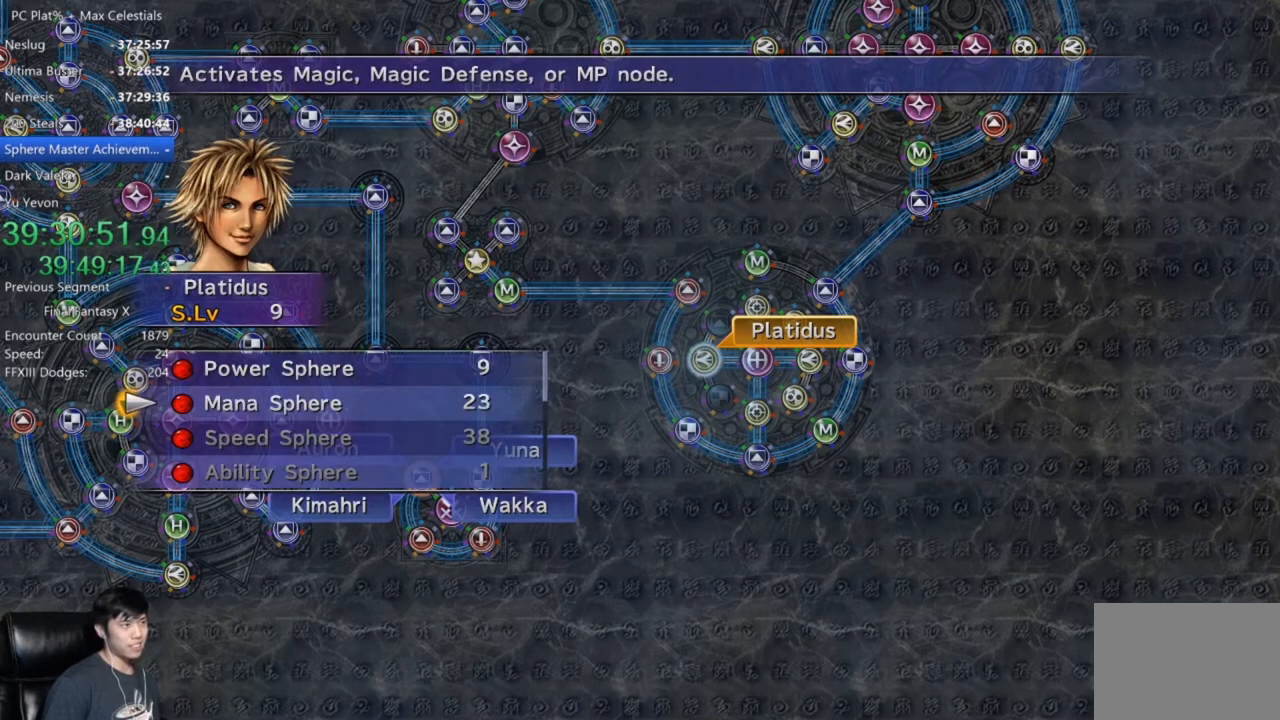
{"buttons": [], "left_stick": "center", "right_stick": "center", "events": [[34, "DPAD_UP", "up"], [201, "A", "down"], [267, "A", "up"], [367, "A", "down"], [434, "A", "up"]]}